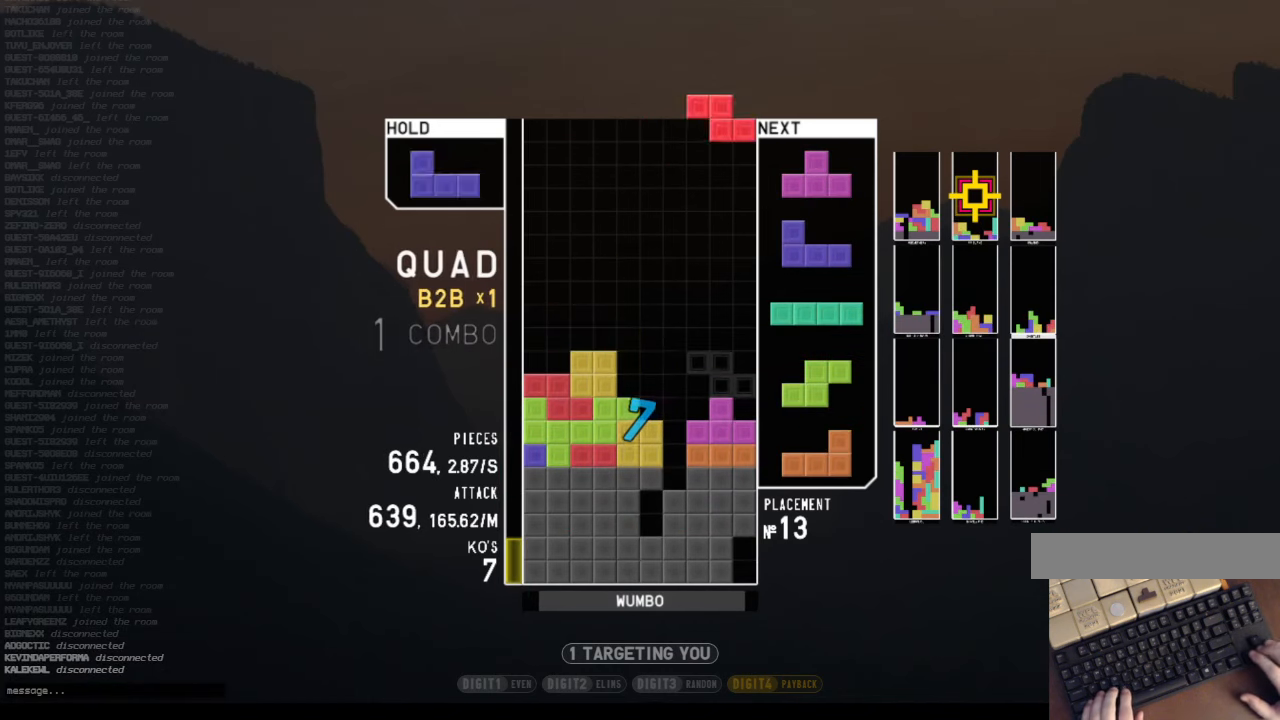
Gameplay with keyboard; each line is a JSON object with the keys held at the frame after it. "events" lists presses ("down") and releases ("up") of "c", "down", "left", "right", "shift", "up", "x" and "z" between this image and that frame as [ms after this image, input, new state], when the widget could be followed in between. No other keys are recorded. Mouse input is not recorded.
{"keys": [], "events": [[34, "c", "down"], [67, "down", "up"], [134, "shift", "down"], [167, "c", "up"], [167, "right", "up"], [200, "down", "down"], [267, "shift", "up"], [300, "c", "down"], [300, "left", "down"], [367, "down", "up"], [434, "c", "up"], [500, "left", "up"]]}
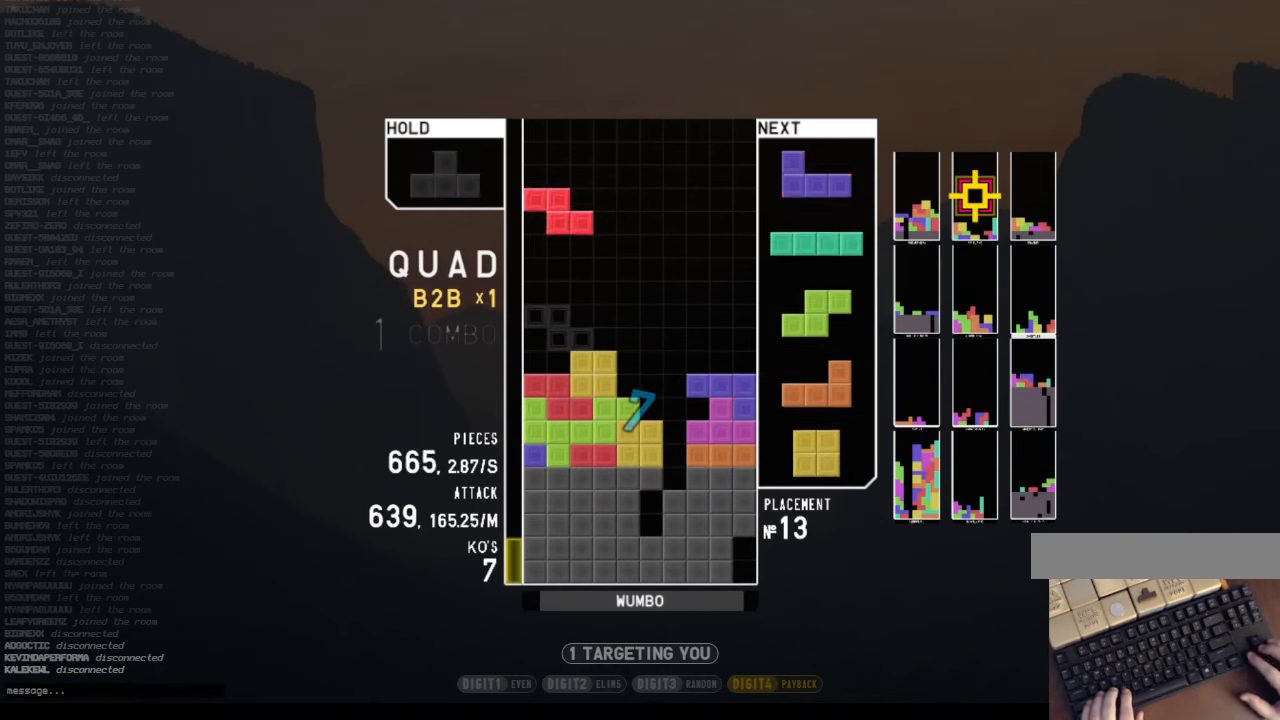
{"keys": ["z"], "events": [[34, "x", "down"], [100, "down", "down"], [134, "left", "down"], [134, "x", "up"], [167, "down", "up"], [234, "x", "down"], [334, "down", "down"], [334, "left", "up"], [334, "x", "up"], [367, "c", "down"], [367, "down", "up"], [467, "z", "down"], [500, "c", "up"]]}
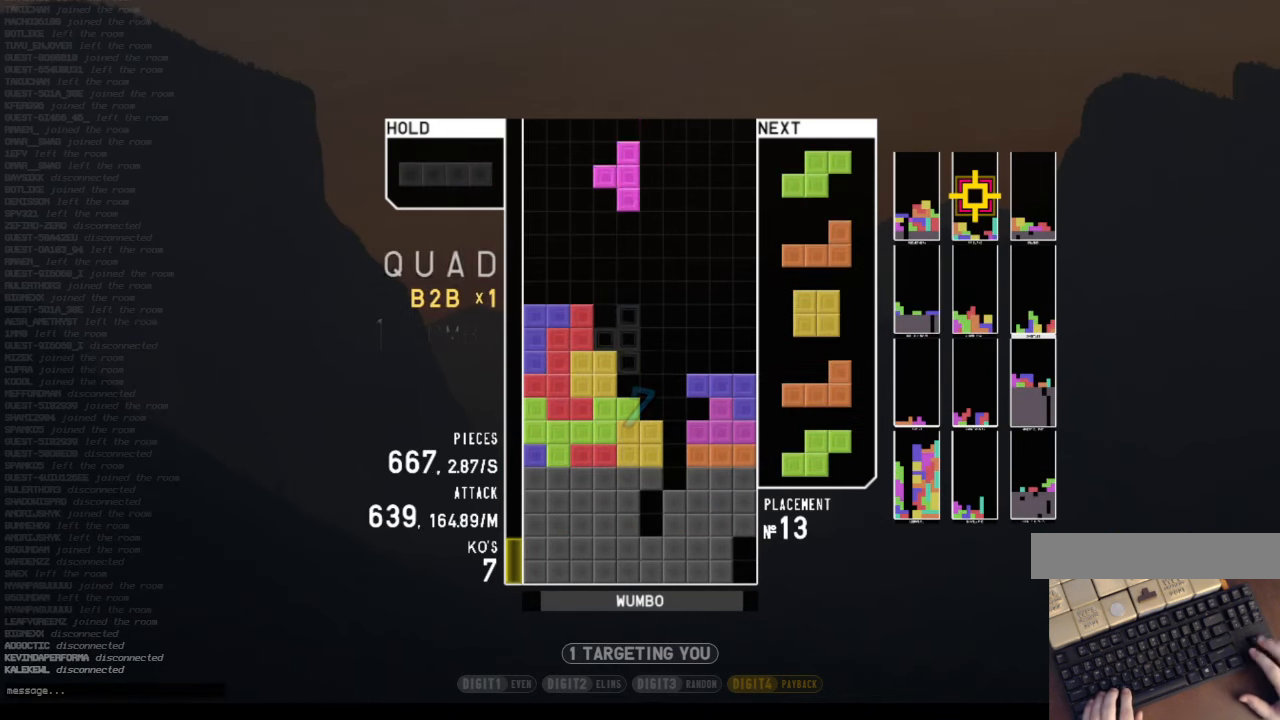
{"keys": ["right"], "events": [[67, "right", "down"], [67, "up", "down"], [100, "z", "up"], [200, "z", "down"], [234, "right", "up"], [234, "up", "up"], [334, "down", "down"], [334, "z", "up"], [400, "right", "down"], [467, "down", "up"]]}
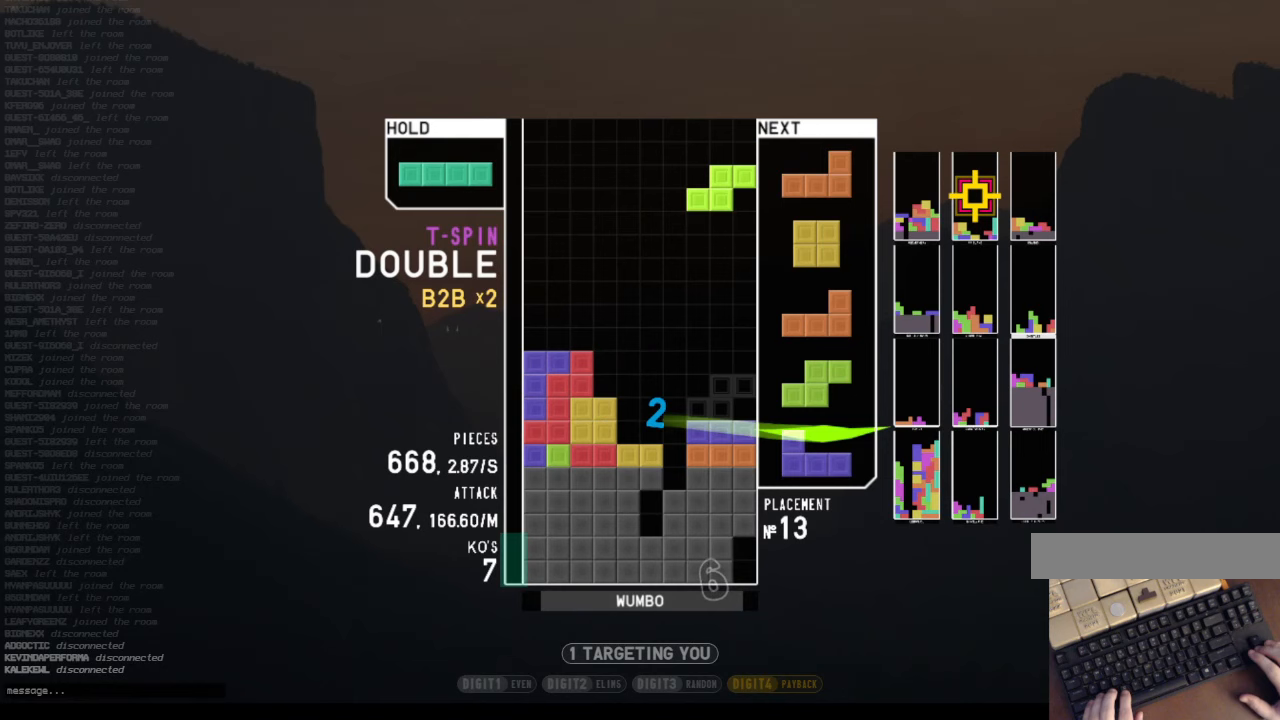
{"keys": ["left"], "events": [[33, "right", "up"], [67, "z", "down"], [133, "down", "down"], [167, "z", "up"], [200, "down", "up"], [267, "x", "down"], [300, "down", "down"], [367, "left", "down"], [400, "down", "up"], [400, "x", "up"]]}
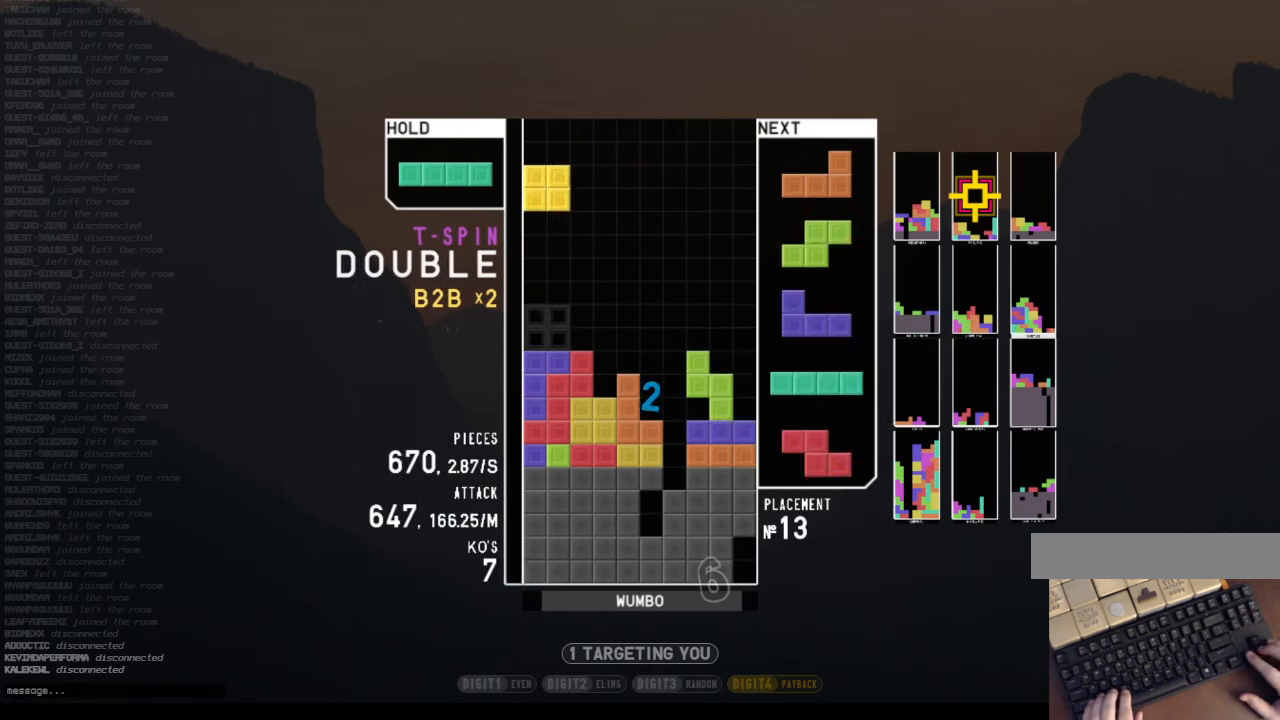
{"keys": ["down", "left", "z"], "events": [[33, "down", "down"], [33, "left", "up"], [100, "right", "down"], [133, "down", "up"], [233, "right", "up"], [233, "z", "down"], [267, "down", "down"], [333, "z", "up"], [367, "c", "down"], [367, "down", "up"], [467, "left", "down"], [467, "z", "down"], [500, "c", "up"], [500, "down", "down"]]}
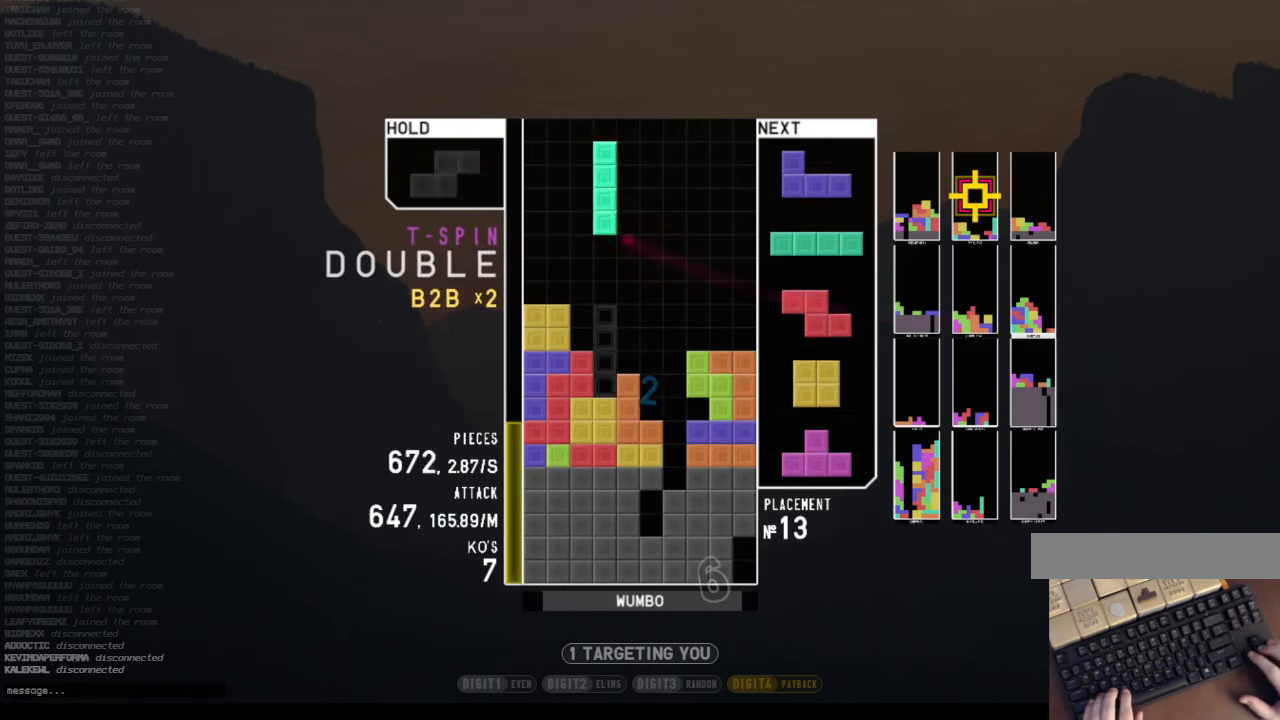
{"keys": ["down"], "events": [[67, "left", "up"], [100, "down", "up"], [100, "left", "down"], [100, "z", "up"], [300, "left", "up"], [300, "right", "down"], [300, "x", "down"], [333, "right", "up"], [433, "down", "down"], [433, "x", "up"]]}
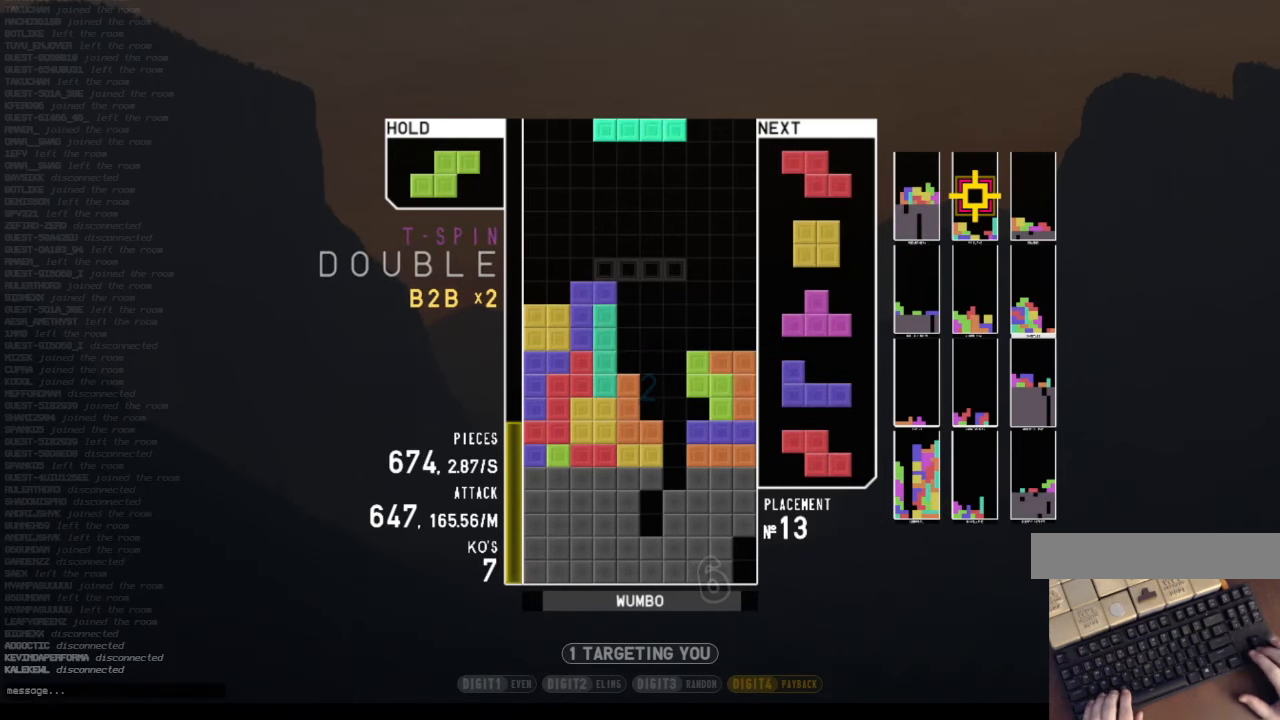
{"keys": ["right"], "events": [[33, "down", "up"], [33, "left", "down"], [67, "c", "down"], [200, "c", "up"], [200, "left", "up"], [300, "down", "down"], [400, "down", "up"], [400, "right", "down"]]}
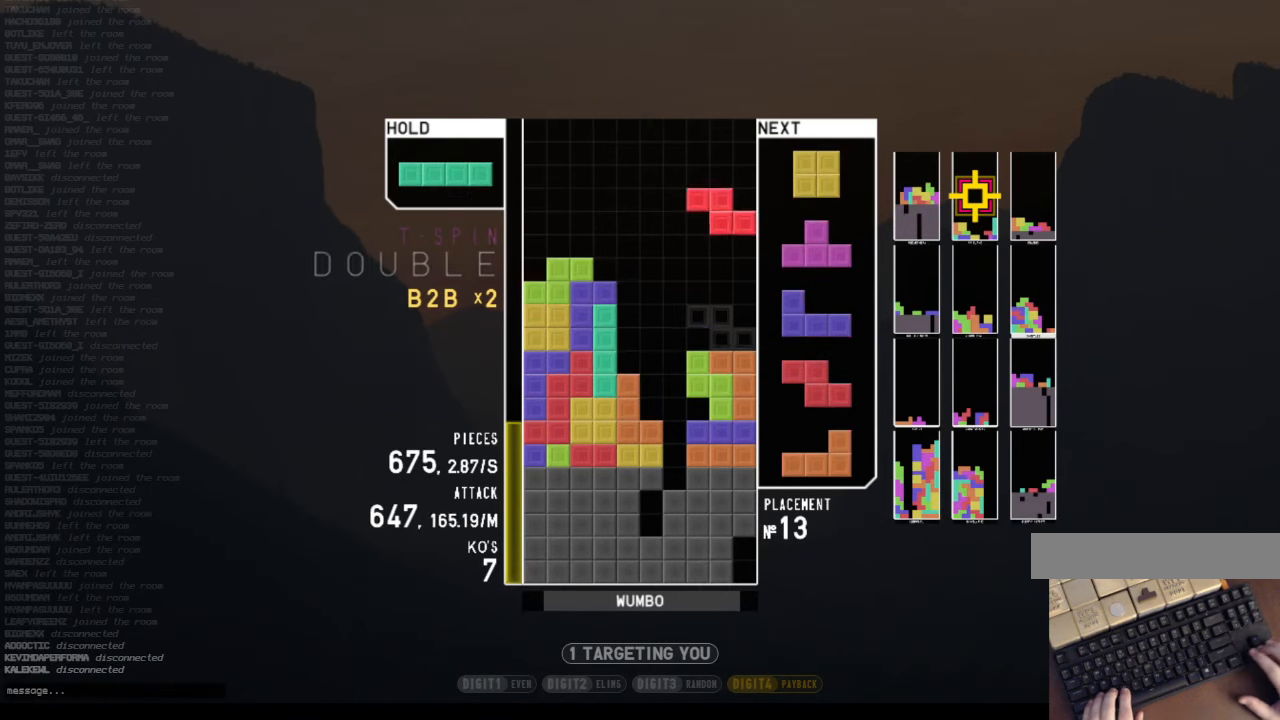
{"keys": ["c", "right"], "events": [[33, "right", "up"], [100, "down", "down"], [133, "left", "down"], [167, "c", "down"], [167, "down", "up"], [233, "z", "down"], [333, "c", "up"], [333, "down", "down"], [367, "z", "up"], [433, "c", "down"], [433, "down", "up"], [500, "left", "up"], [500, "right", "down"]]}
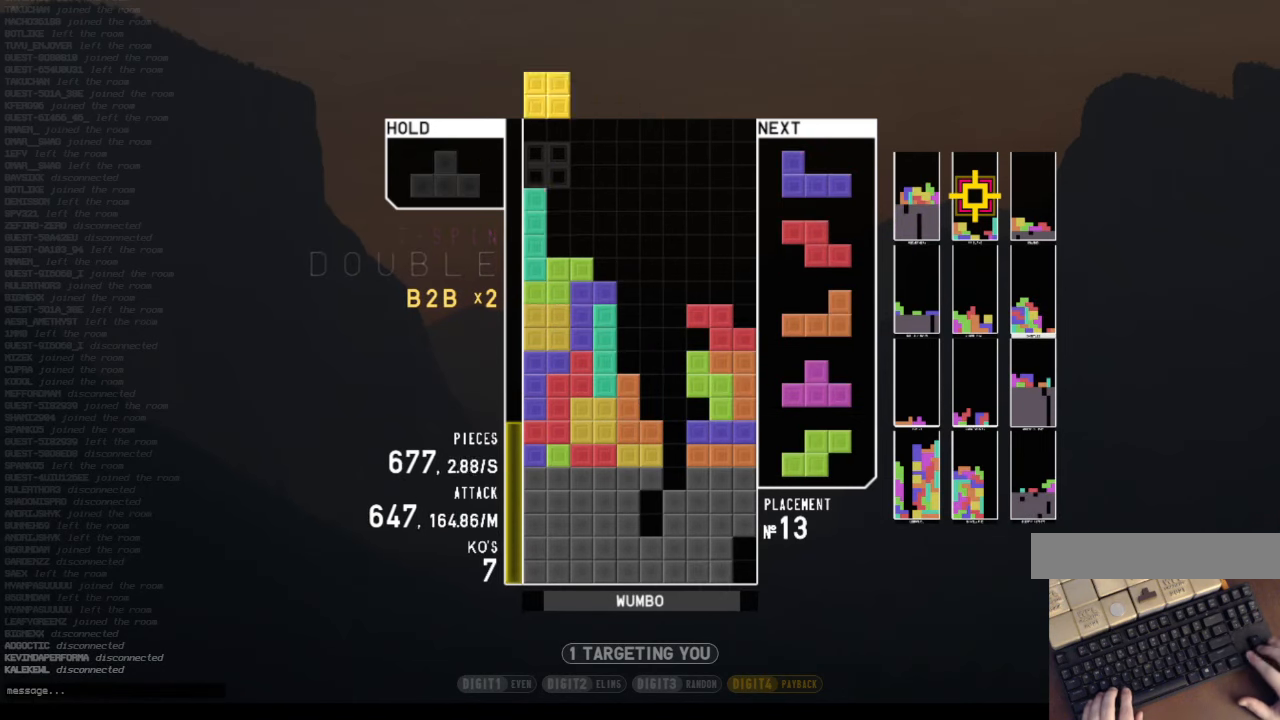
{"keys": ["down"], "events": [[67, "c", "up"], [67, "down", "down"], [167, "down", "up"], [200, "shift", "down"], [233, "down", "down"], [300, "shift", "up"], [333, "down", "up"], [433, "down", "down"], [433, "right", "up"]]}
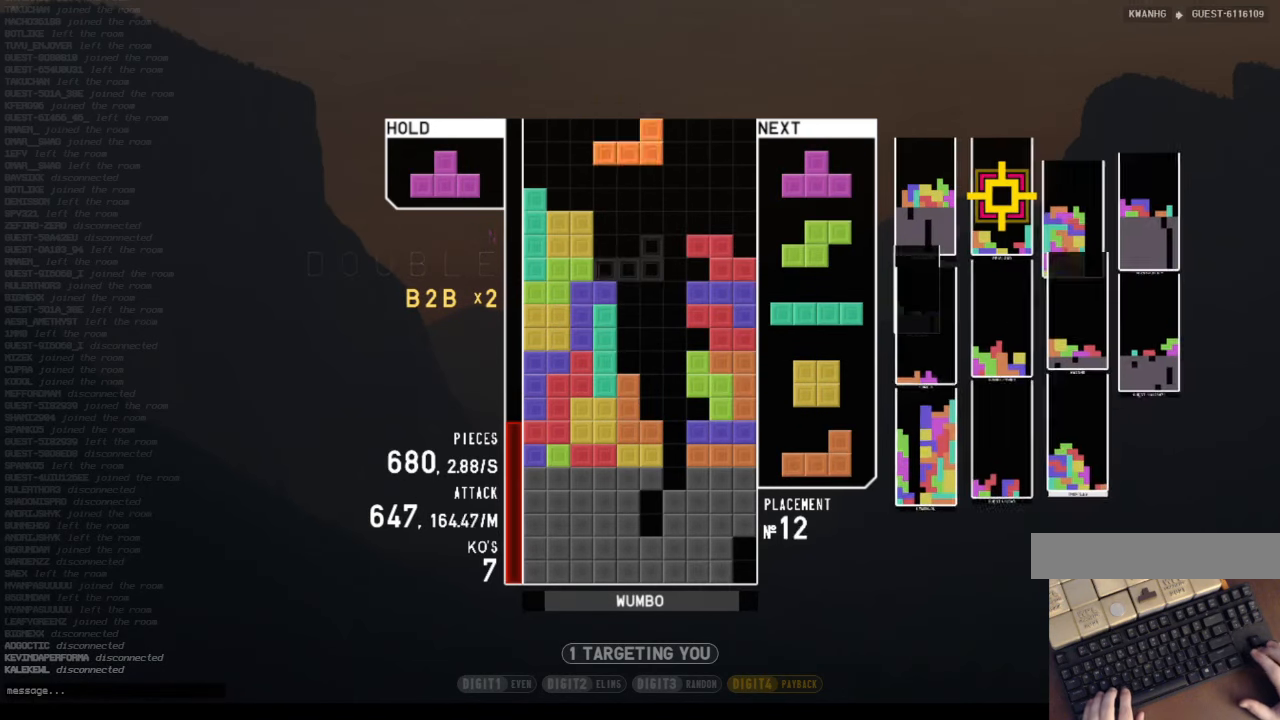
{"keys": ["down"], "events": [[33, "down", "up"], [67, "c", "down"], [133, "right", "down"], [133, "up", "down"], [133, "z", "down"], [167, "c", "up"], [200, "z", "up"], [300, "right", "up"], [300, "z", "down"], [333, "up", "up"], [433, "down", "down"], [500, "z", "up"]]}
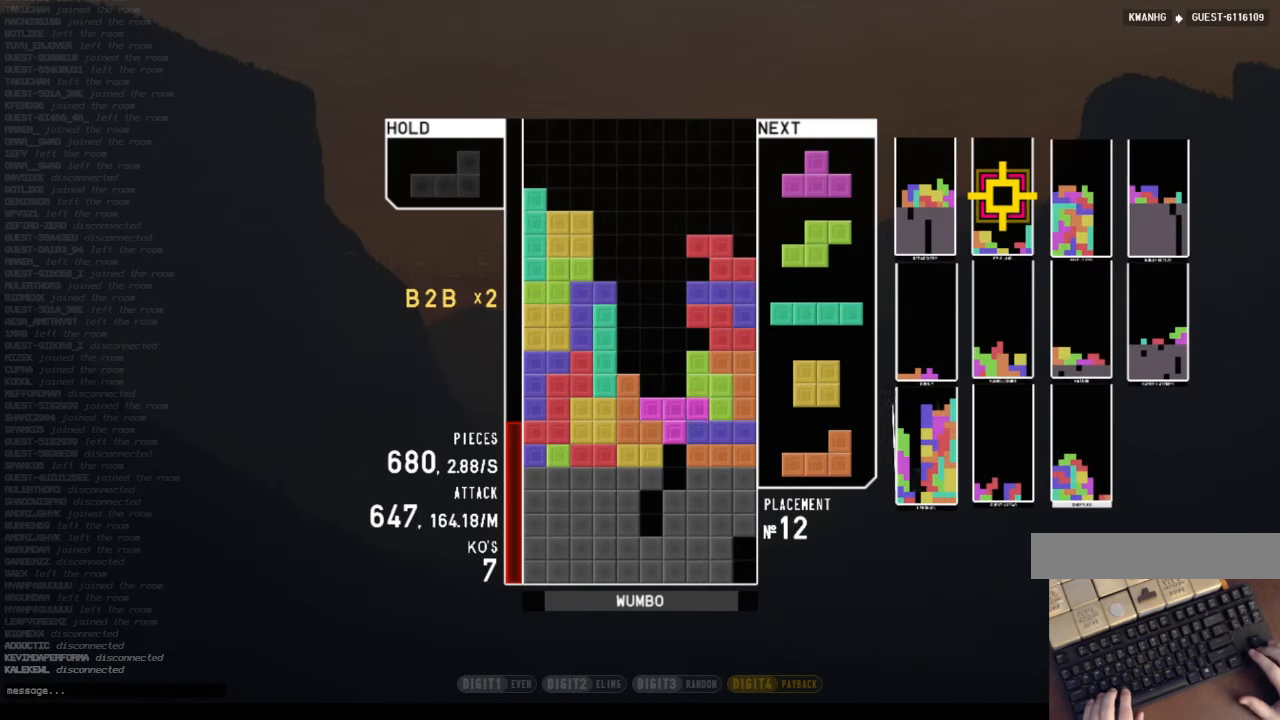
{"keys": ["x"], "events": [[33, "down", "up"], [33, "left", "down"], [100, "c", "down"], [167, "c", "up"], [167, "left", "up"], [267, "x", "down"], [367, "down", "down"], [433, "x", "up"], [467, "down", "up"], [500, "x", "down"]]}
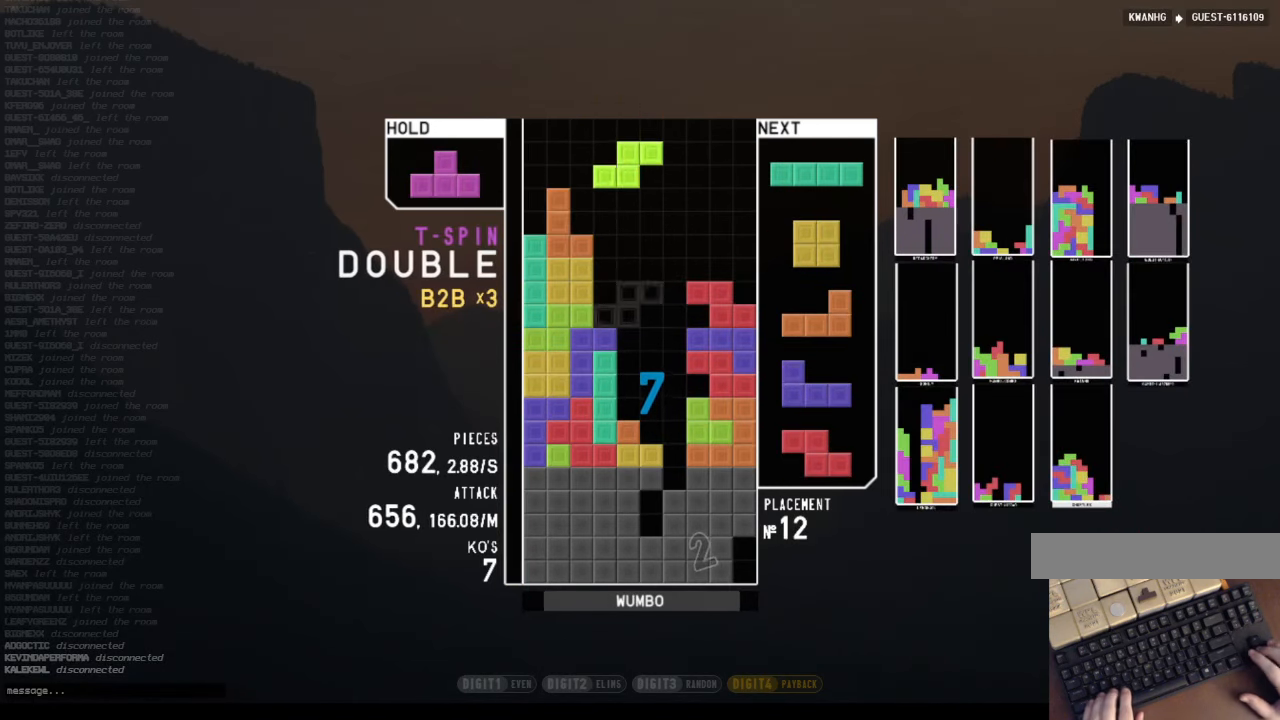
{"keys": ["z"], "events": [[100, "down", "down"], [200, "down", "up"], [200, "x", "up"], [233, "c", "down"], [267, "right", "down"], [267, "up", "down"], [333, "z", "down"], [400, "c", "up"], [433, "right", "up"], [433, "z", "up"], [467, "up", "up"], [467, "z", "down"]]}
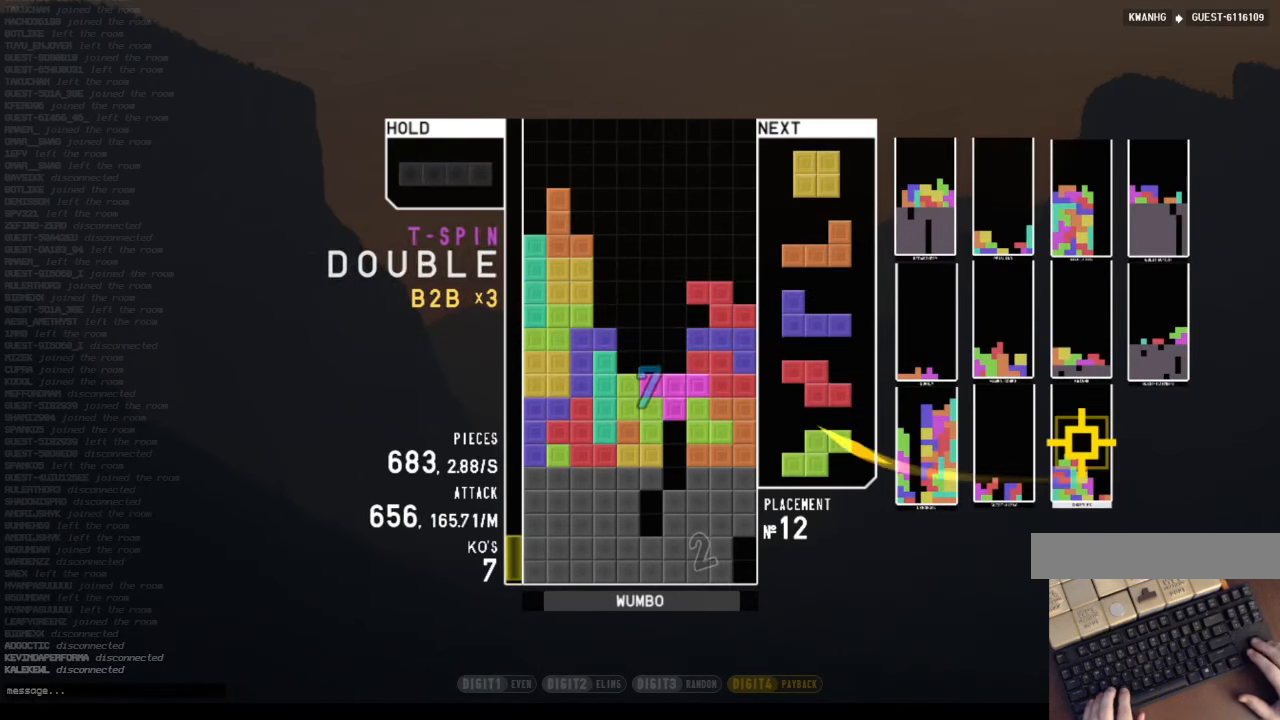
{"keys": ["down", "right"], "events": [[67, "down", "down"], [133, "down", "up"], [167, "z", "up"], [200, "down", "down"], [267, "down", "up"], [267, "x", "down"], [333, "left", "down"], [400, "down", "down"], [400, "x", "up"], [433, "left", "up"], [500, "right", "down"]]}
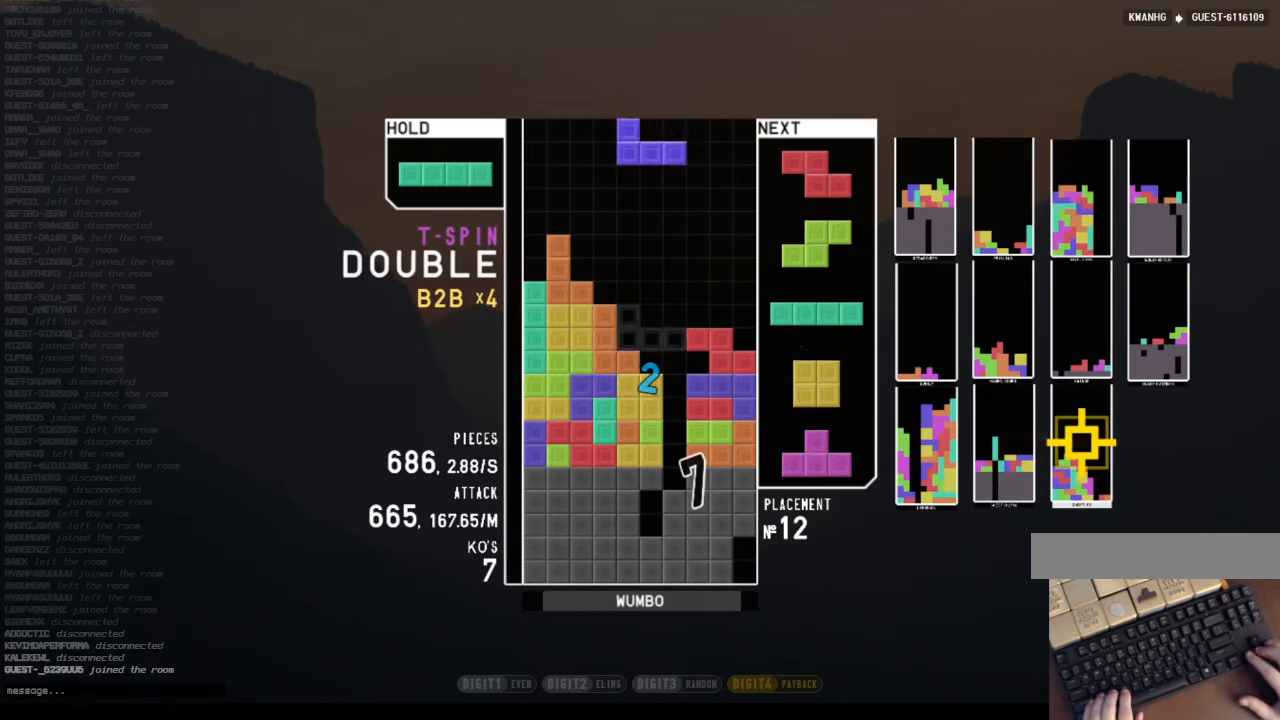
{"keys": ["z"], "events": [[33, "down", "up"], [100, "shift", "down"], [167, "right", "up"], [200, "down", "down"], [200, "shift", "up"], [267, "left", "down"], [333, "c", "down"], [333, "down", "up"], [400, "z", "down"], [466, "c", "up"], [466, "left", "up"]]}
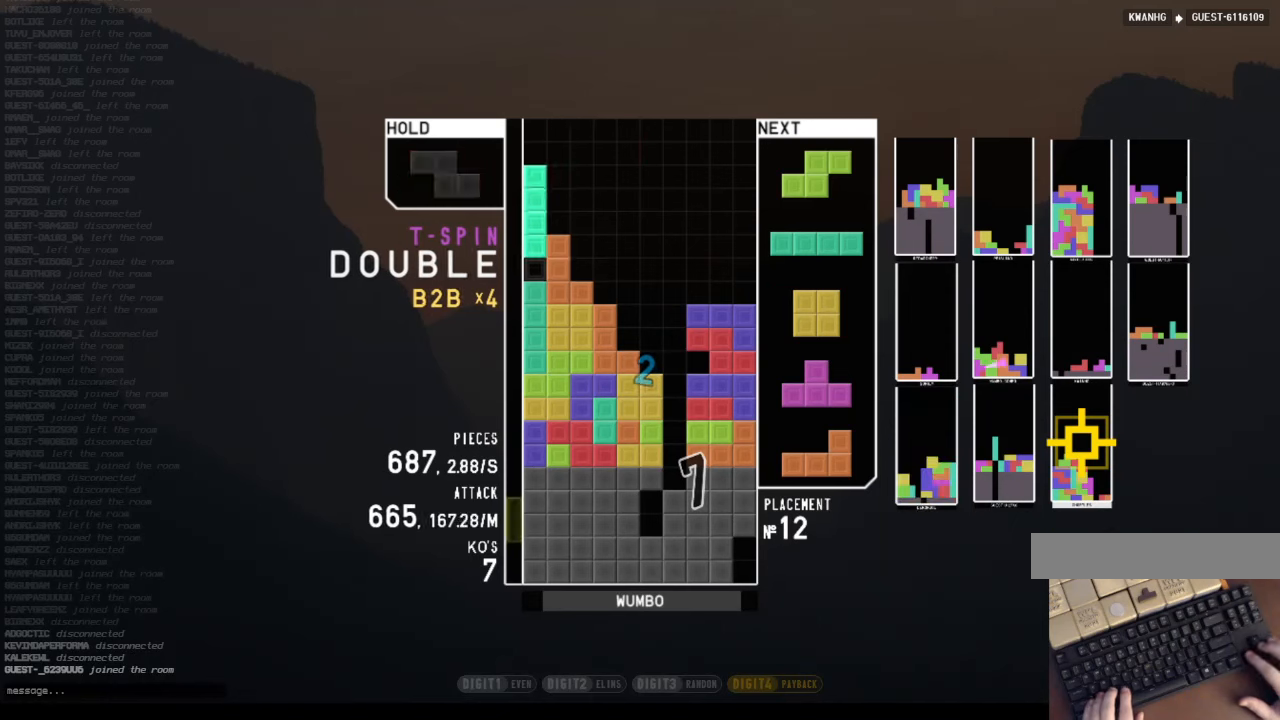
{"keys": ["c"], "events": [[66, "down", "down"], [66, "z", "up"], [100, "right", "down"], [133, "down", "up"], [200, "c", "down"], [300, "right", "up"], [333, "c", "up"], [400, "down", "down"], [433, "down", "up"], [466, "c", "down"]]}
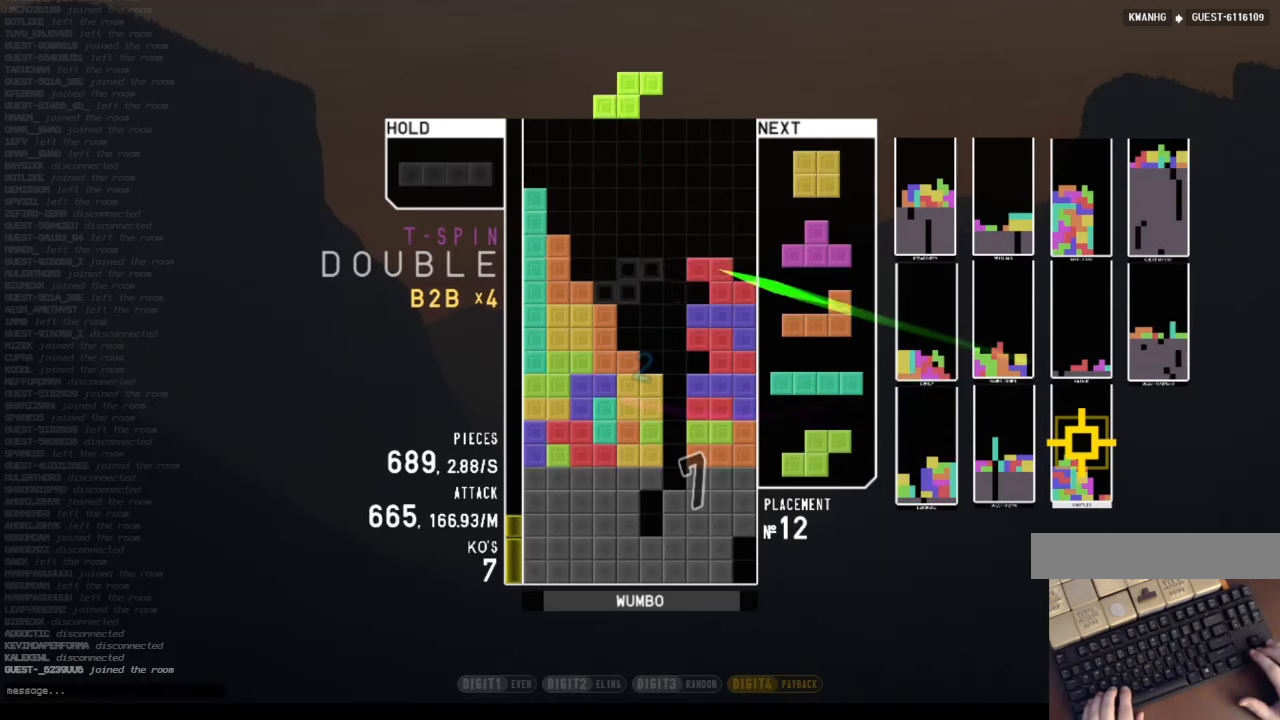
{"keys": ["x"], "events": [[33, "left", "down"], [66, "z", "down"], [133, "c", "up"], [133, "left", "up"], [200, "down", "down"], [200, "z", "up"], [300, "c", "down"], [300, "down", "up"], [366, "right", "down"], [400, "x", "down"], [433, "c", "up"], [433, "right", "up"]]}
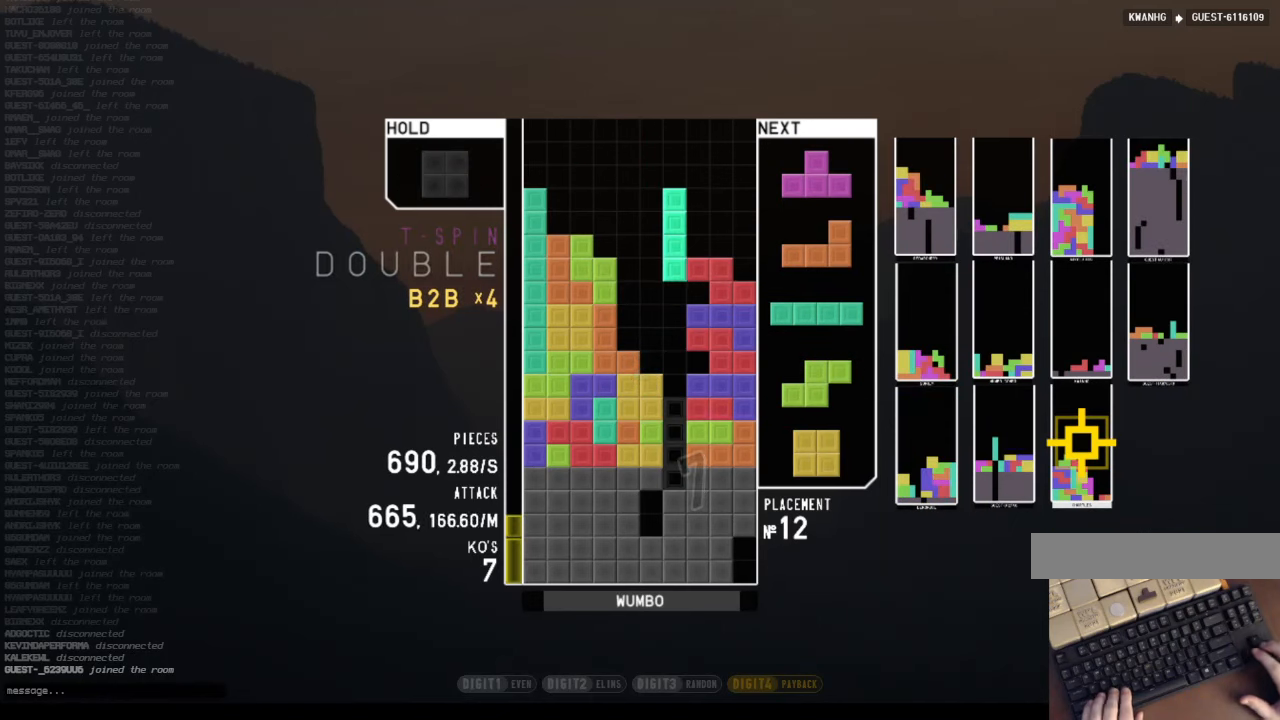
{"keys": ["z"], "events": [[33, "x", "up"], [100, "down", "down"], [133, "down", "up"], [233, "right", "down"], [233, "z", "down"], [266, "up", "down"], [333, "z", "up"], [366, "right", "up"], [433, "z", "down"], [466, "up", "up"]]}
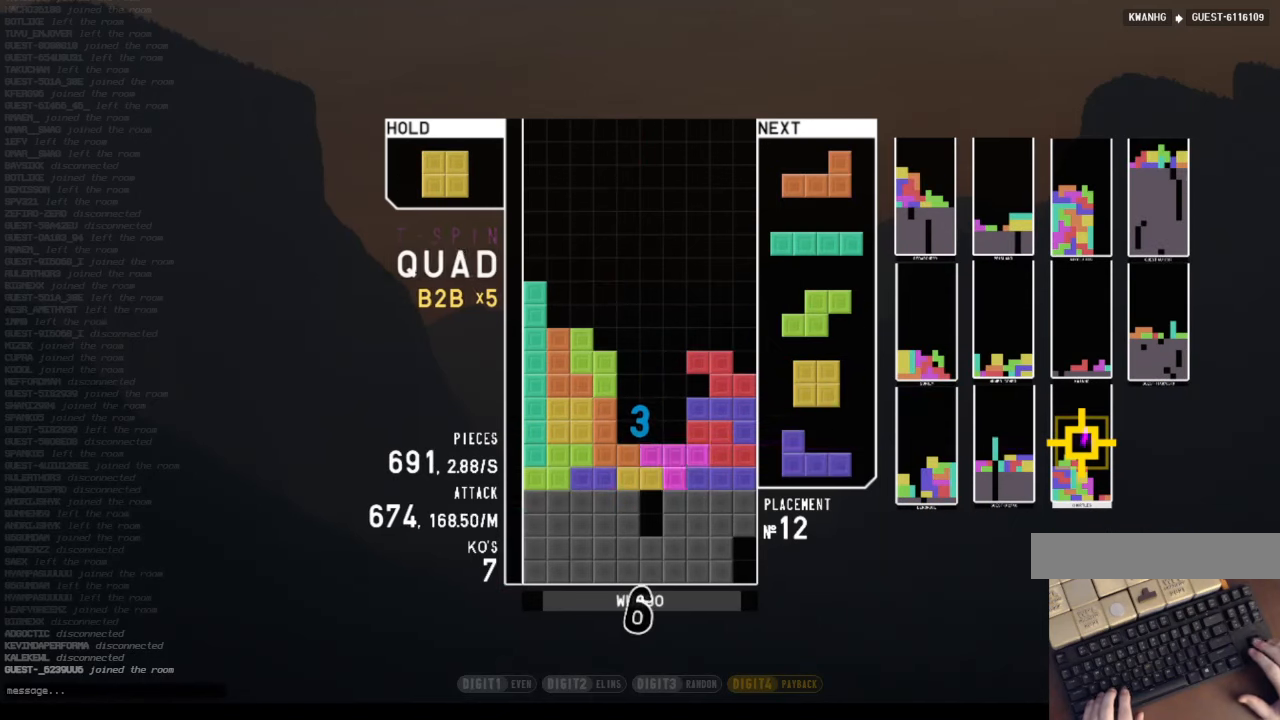
{"keys": ["c"], "events": [[66, "down", "down"], [66, "z", "up"], [166, "down", "up"], [200, "c", "down"], [333, "c", "up"], [400, "down", "down"], [466, "c", "down"], [466, "down", "up"]]}
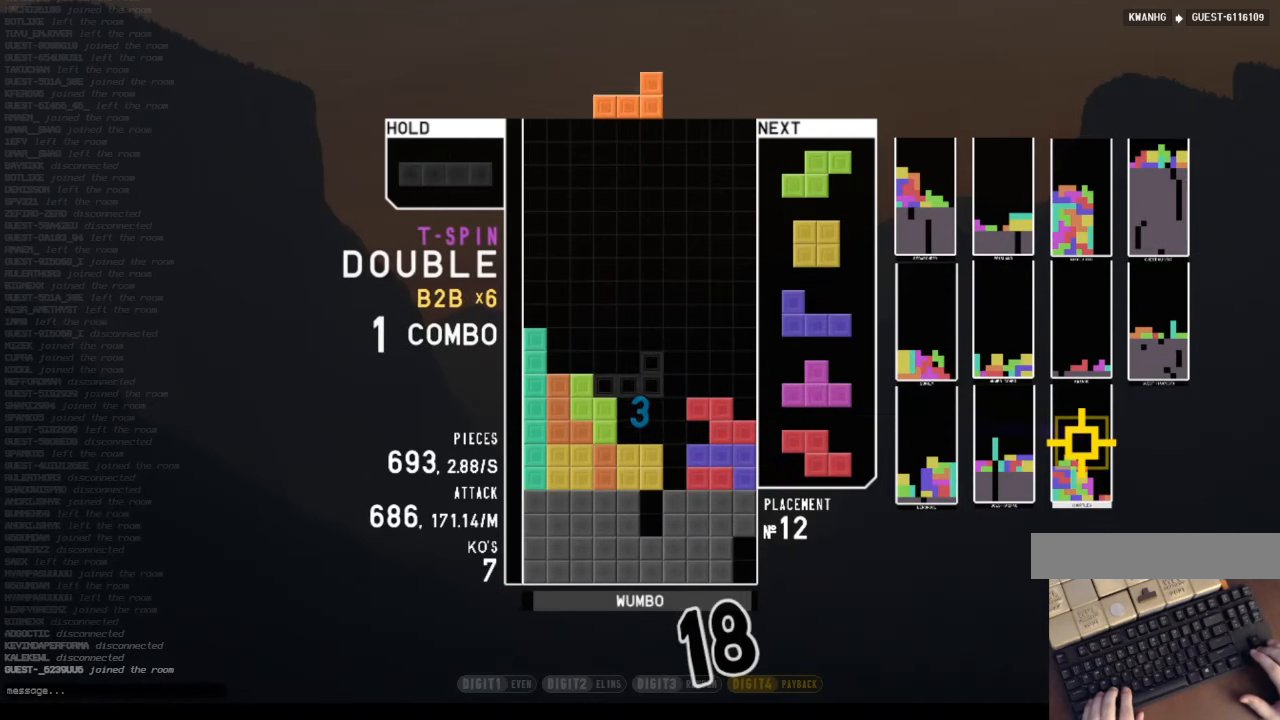
{"keys": [], "events": [[33, "z", "down"], [66, "c", "up"], [133, "down", "down"], [166, "z", "up"], [200, "right", "down"], [266, "c", "down"], [266, "down", "up"], [300, "x", "down"], [400, "c", "up"], [400, "down", "down"], [500, "down", "up"], [500, "right", "up"], [500, "x", "up"]]}
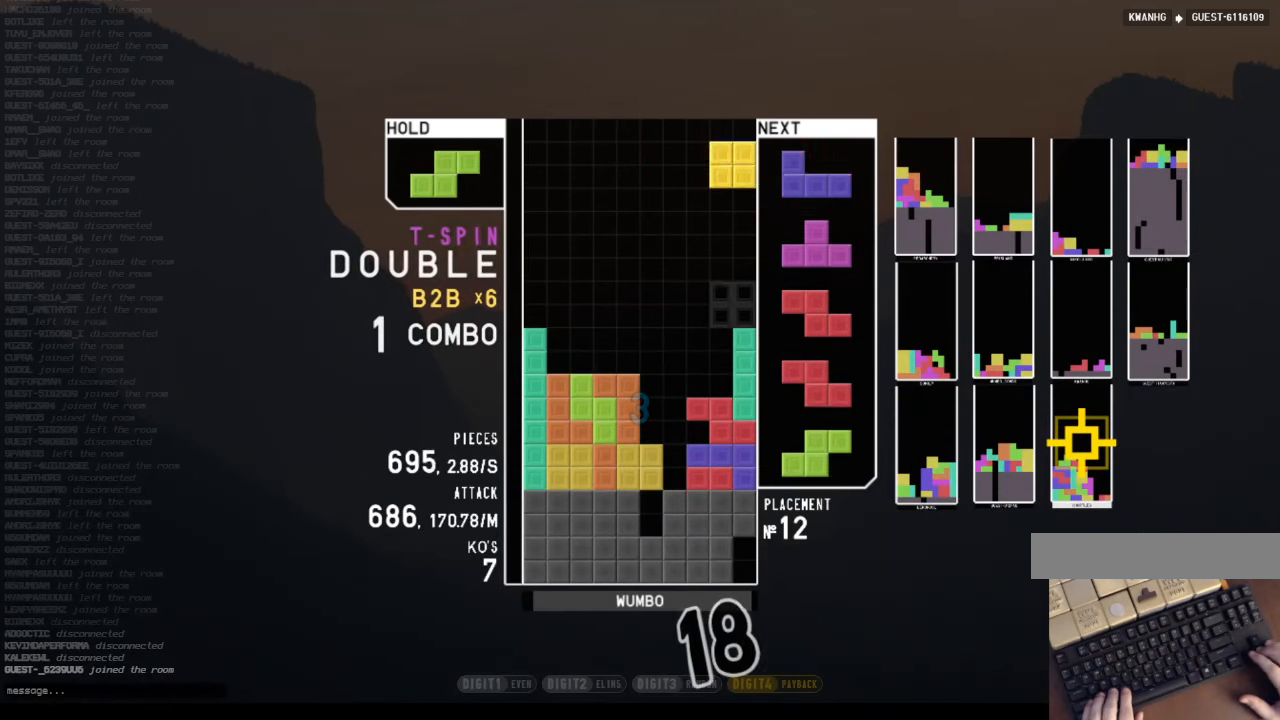
{"keys": ["down"], "events": [[33, "left", "down"], [100, "down", "down"], [166, "down", "up"], [266, "left", "up"], [266, "right", "down"], [366, "right", "up"], [466, "down", "down"]]}
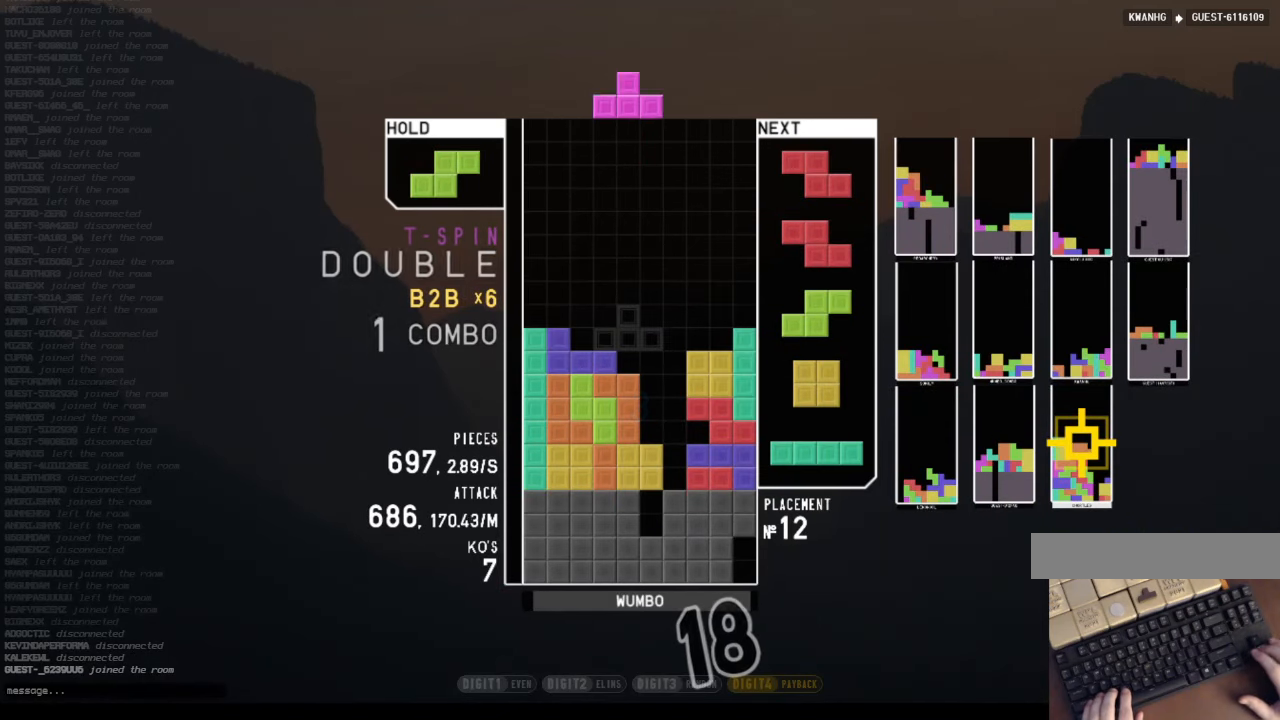
{"keys": ["c"], "events": [[66, "down", "up"], [166, "right", "down"], [166, "x", "down"], [200, "up", "down"], [233, "x", "up"], [300, "right", "up"], [333, "up", "up"], [333, "x", "down"], [433, "down", "down"], [466, "c", "down"], [466, "down", "up"], [466, "x", "up"]]}
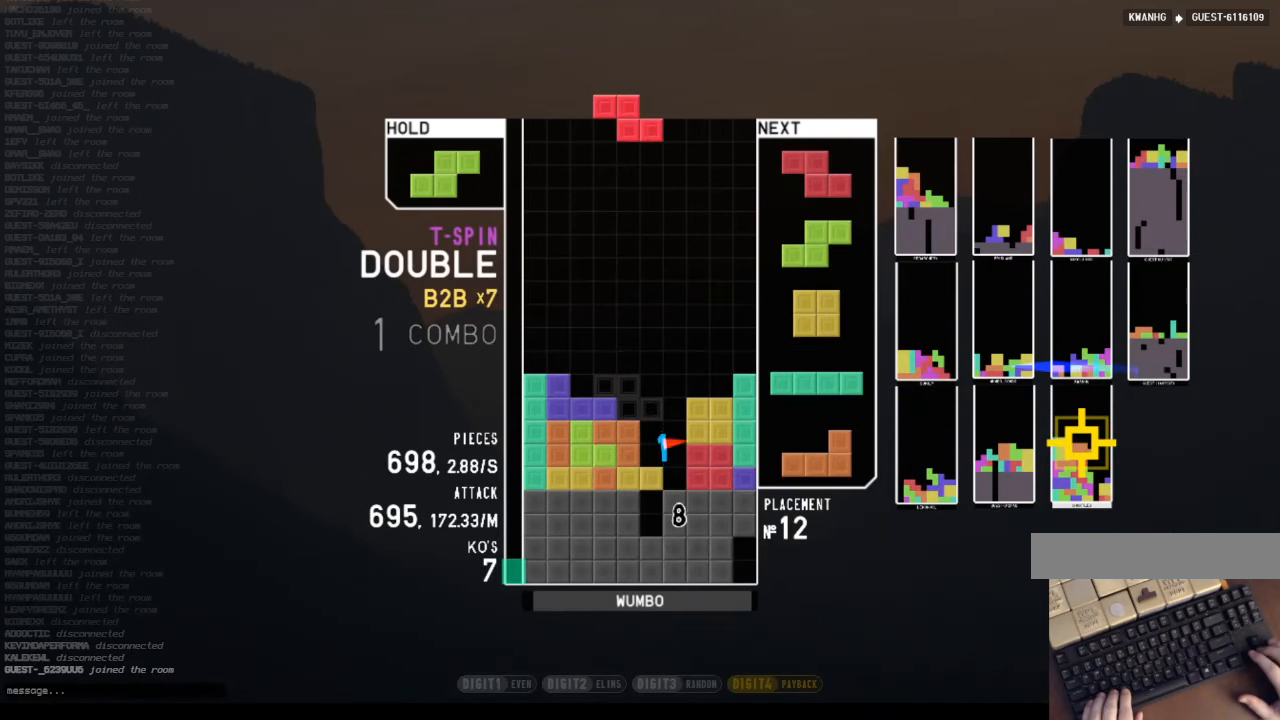
{"keys": ["c", "right"], "events": [[66, "right", "down"], [66, "x", "down"], [133, "right", "up"], [166, "c", "up"], [200, "down", "down"], [200, "x", "up"], [266, "down", "up"], [366, "down", "down"], [433, "right", "down"], [500, "c", "down"], [500, "down", "up"]]}
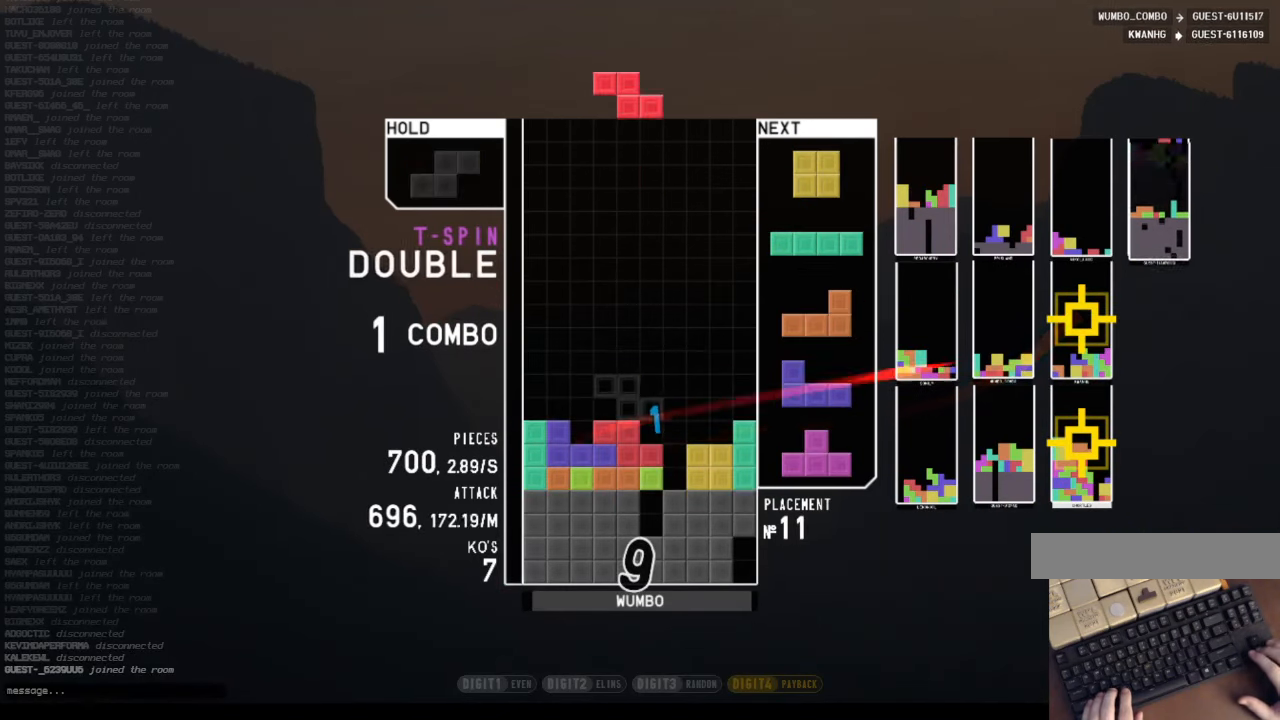
{"keys": ["left"], "events": [[100, "x", "down"], [133, "c", "up"], [133, "right", "up"], [233, "x", "up"], [266, "down", "down"], [333, "down", "up"], [433, "c", "down"], [433, "left", "down"], [500, "c", "up"]]}
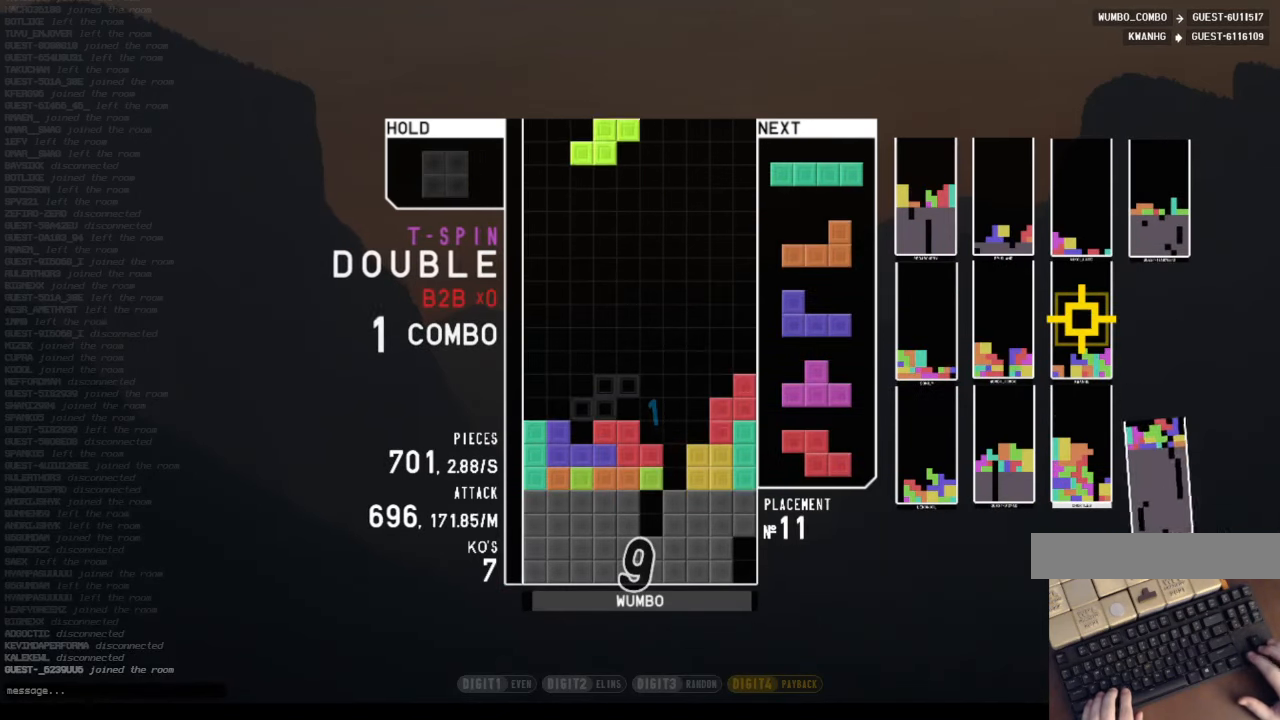
{"keys": ["c", "left"], "events": [[66, "left", "up"], [100, "x", "down"], [200, "down", "down"], [233, "x", "up"], [300, "c", "down"], [300, "down", "up"], [400, "down", "down"], [433, "c", "up"], [433, "left", "down"], [466, "c", "down"], [466, "down", "up"]]}
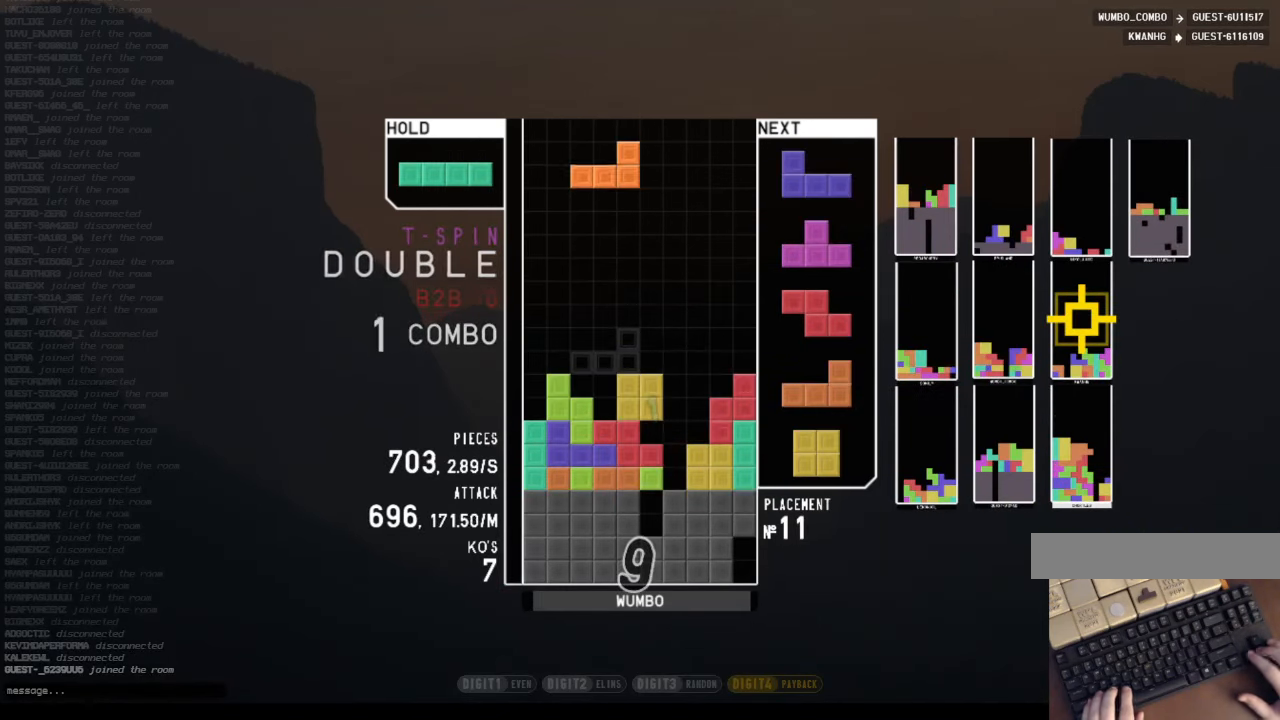
{"keys": ["c", "left"], "events": [[66, "z", "down"], [133, "c", "up"], [133, "left", "up"], [167, "down", "down"], [167, "z", "up"], [200, "down", "up"], [267, "x", "down"], [300, "left", "down"], [367, "down", "down"], [400, "x", "up"], [434, "down", "up"], [500, "c", "down"]]}
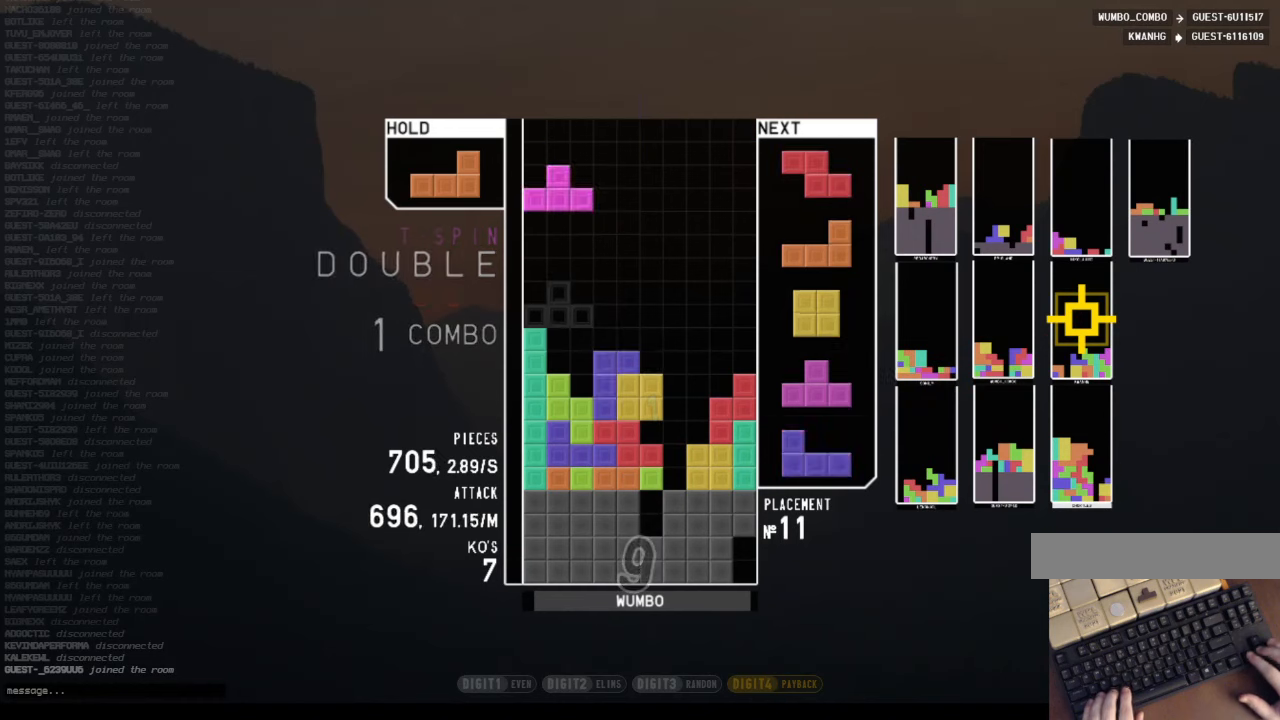
{"keys": ["left", "x"], "events": [[100, "z", "down"], [134, "c", "up"], [134, "down", "down"], [134, "left", "up"], [200, "right", "down"], [200, "z", "up"], [234, "down", "up"], [267, "c", "down"], [367, "left", "down"], [367, "up", "down"], [367, "x", "down"], [400, "c", "up"], [400, "right", "up"], [467, "x", "up"], [500, "up", "up"], [500, "x", "down"]]}
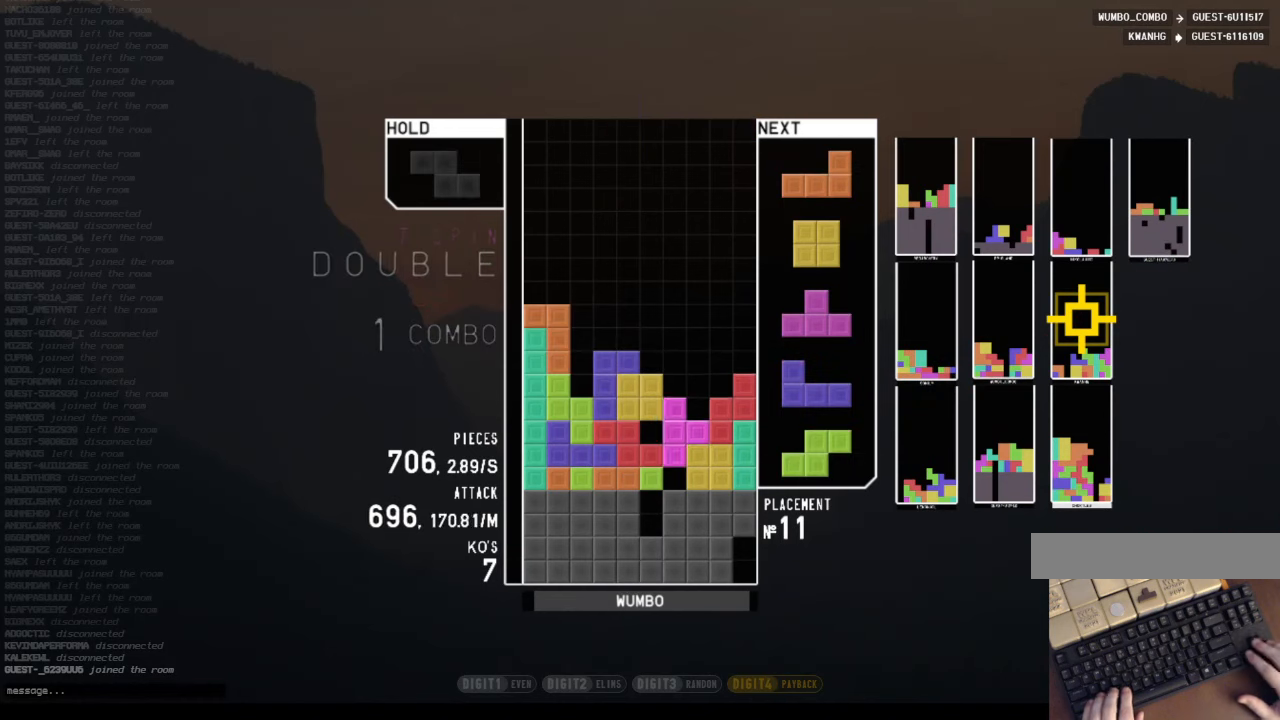
{"keys": ["down", "z"], "events": [[67, "left", "up"], [100, "down", "down"], [167, "x", "up"], [200, "c", "down"], [200, "right", "down"], [234, "down", "up"], [300, "c", "up"], [334, "right", "up"], [434, "z", "down"], [467, "down", "down"]]}
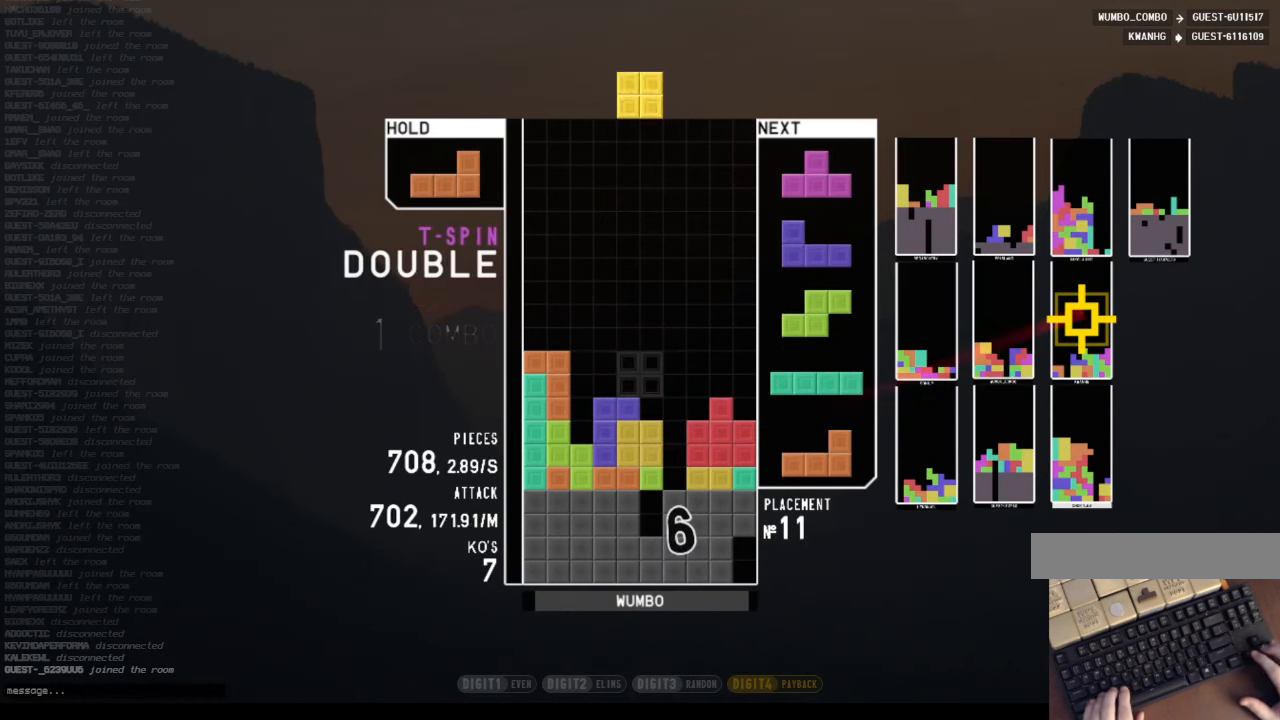
{"keys": ["down"], "events": [[34, "z", "up"], [67, "down", "up"], [67, "left", "down"], [300, "left", "up"], [434, "down", "down"]]}
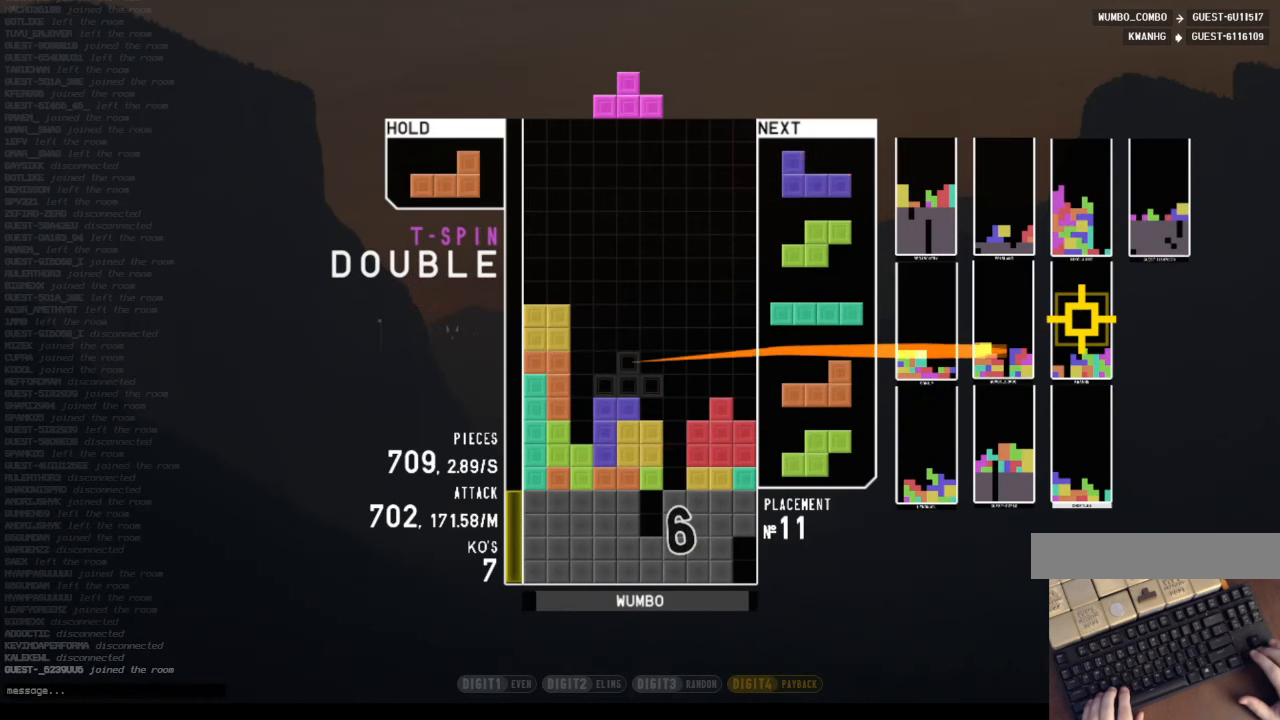
{"keys": ["right", "shift"], "events": [[34, "down", "up"], [34, "left", "down"], [100, "c", "down"], [134, "x", "down"], [234, "c", "up"], [234, "down", "down"], [234, "left", "up"], [267, "right", "down"], [267, "x", "up"], [334, "down", "up"], [434, "shift", "down"]]}
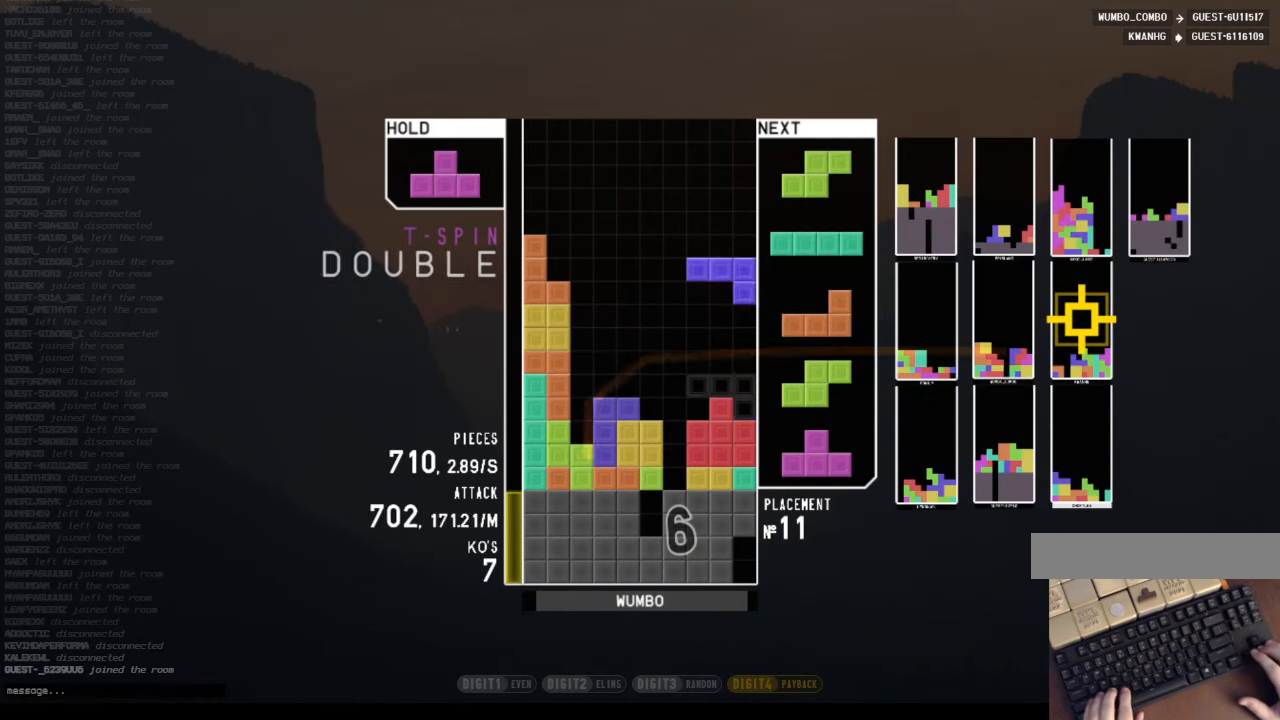
{"keys": [], "events": [[67, "down", "down"], [67, "shift", "up"], [167, "down", "up"], [167, "x", "down"], [234, "right", "up"], [234, "x", "up"], [434, "left", "down"], [467, "left", "up"]]}